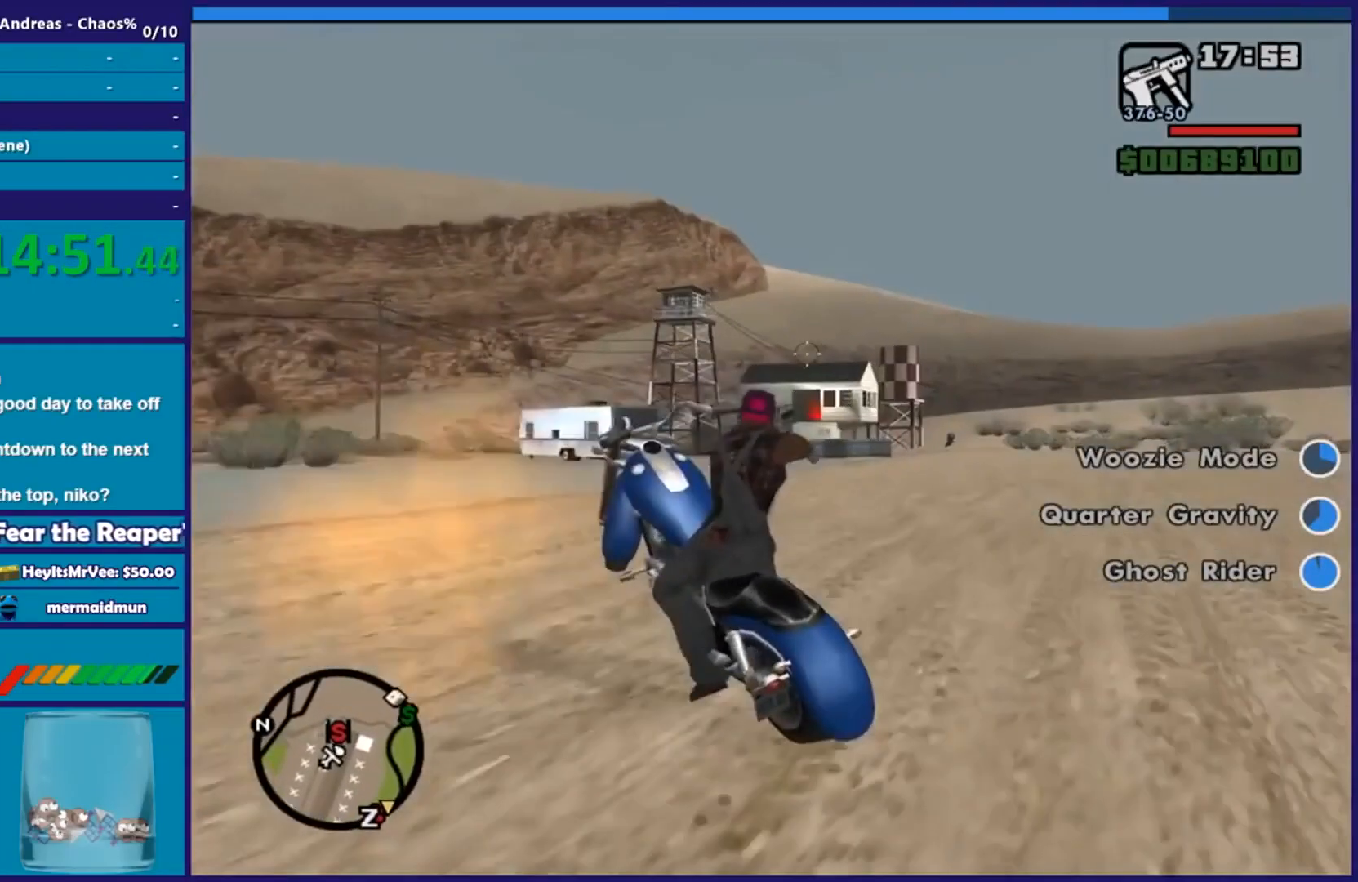
Gameplay with a controller (Xbox layout); each line is a JSON object with the inputs held at the frame after it. "events" lists button and stick changes between this image and that frame as [ms after this image, input, new state], when the widget could be followed in between.
{"buttons": ["R2"], "left_stick": "up-left", "right_stick": "center", "events": [[300, "left_stick", "up-left"]]}
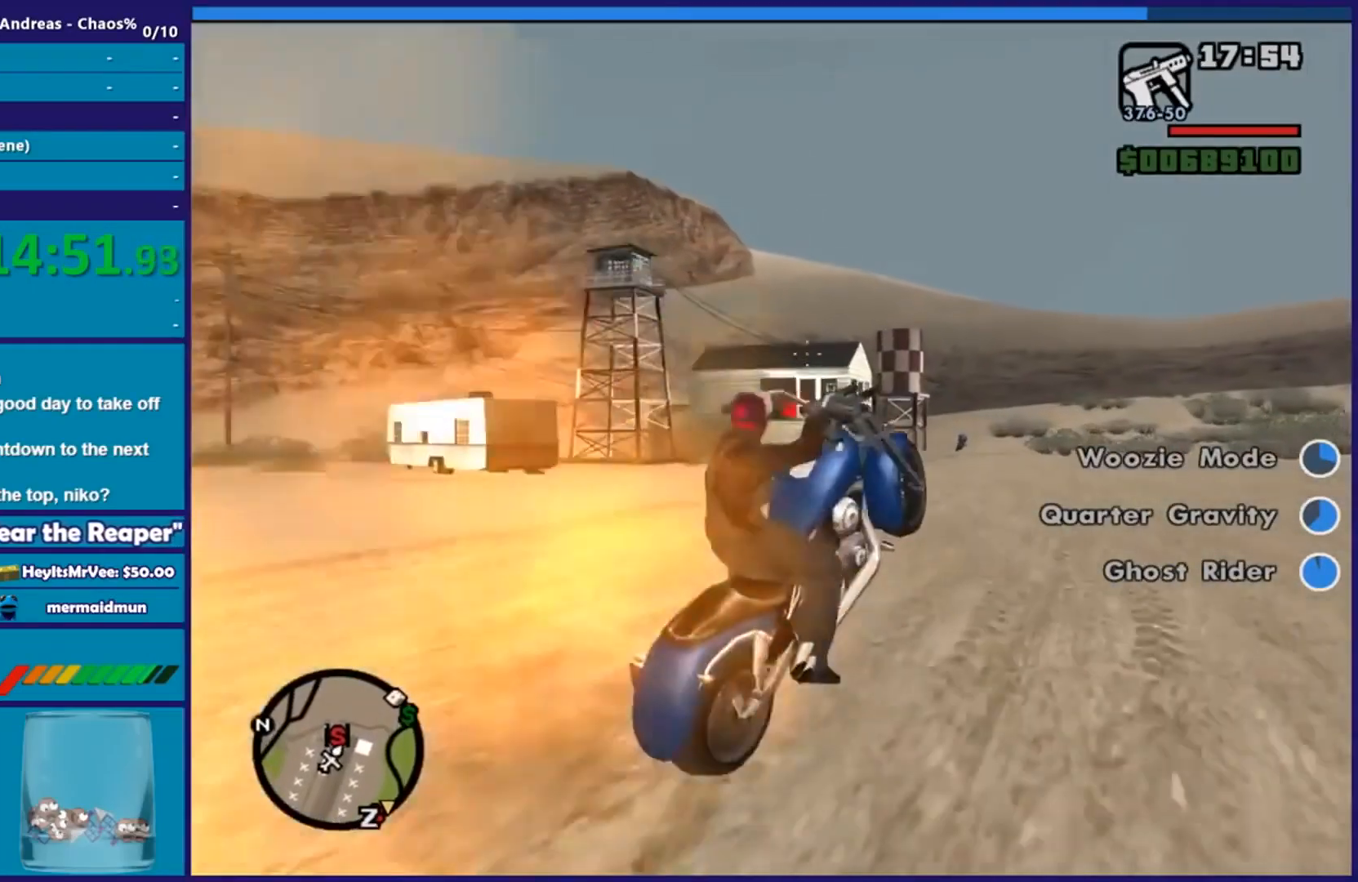
{"buttons": ["R2"], "left_stick": "up-left", "right_stick": "center", "events": []}
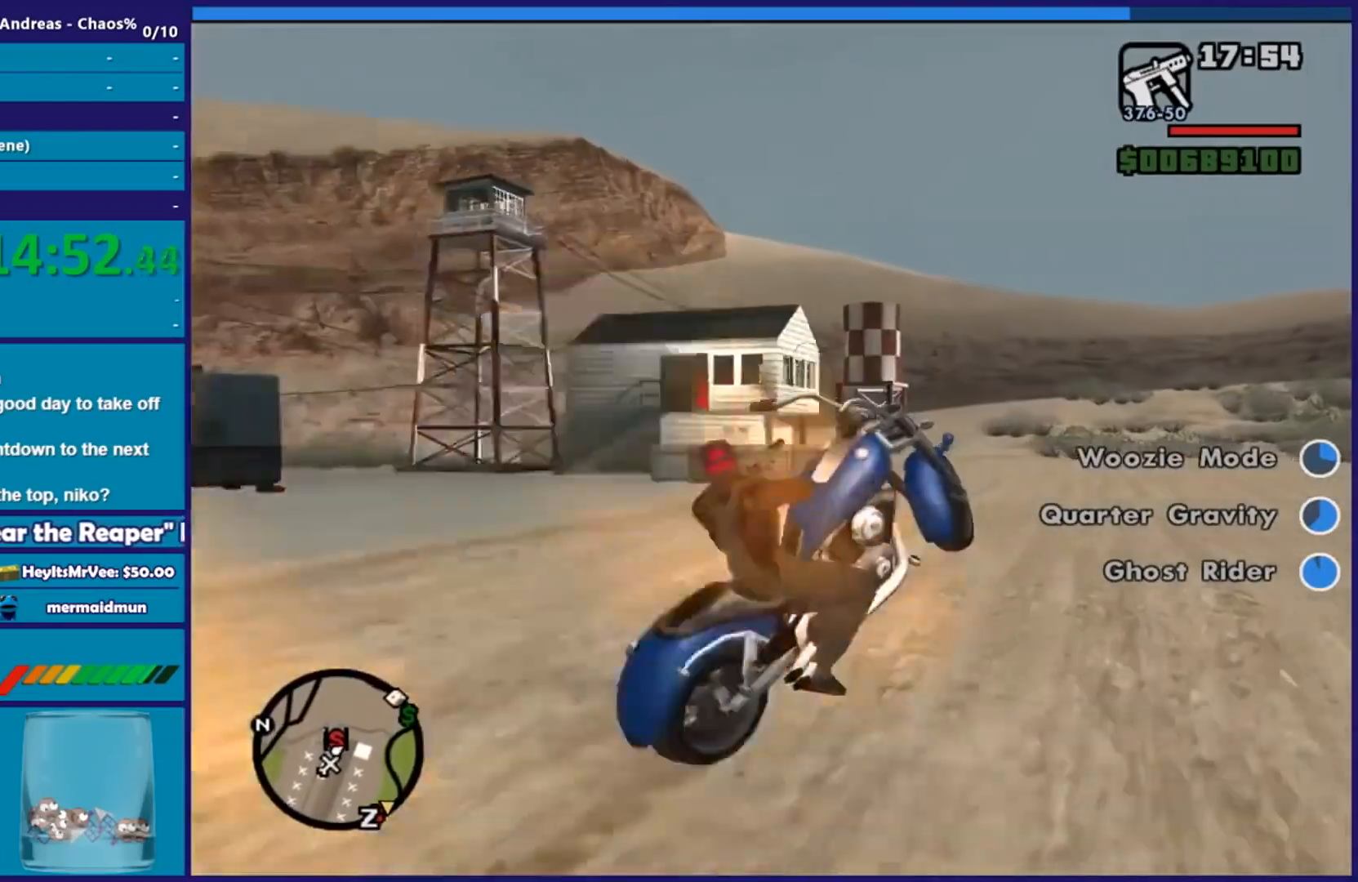
{"buttons": ["R2"], "left_stick": "right", "right_stick": "center", "events": [[234, "left_stick", "down-right"], [350, "left_stick", "right"]]}
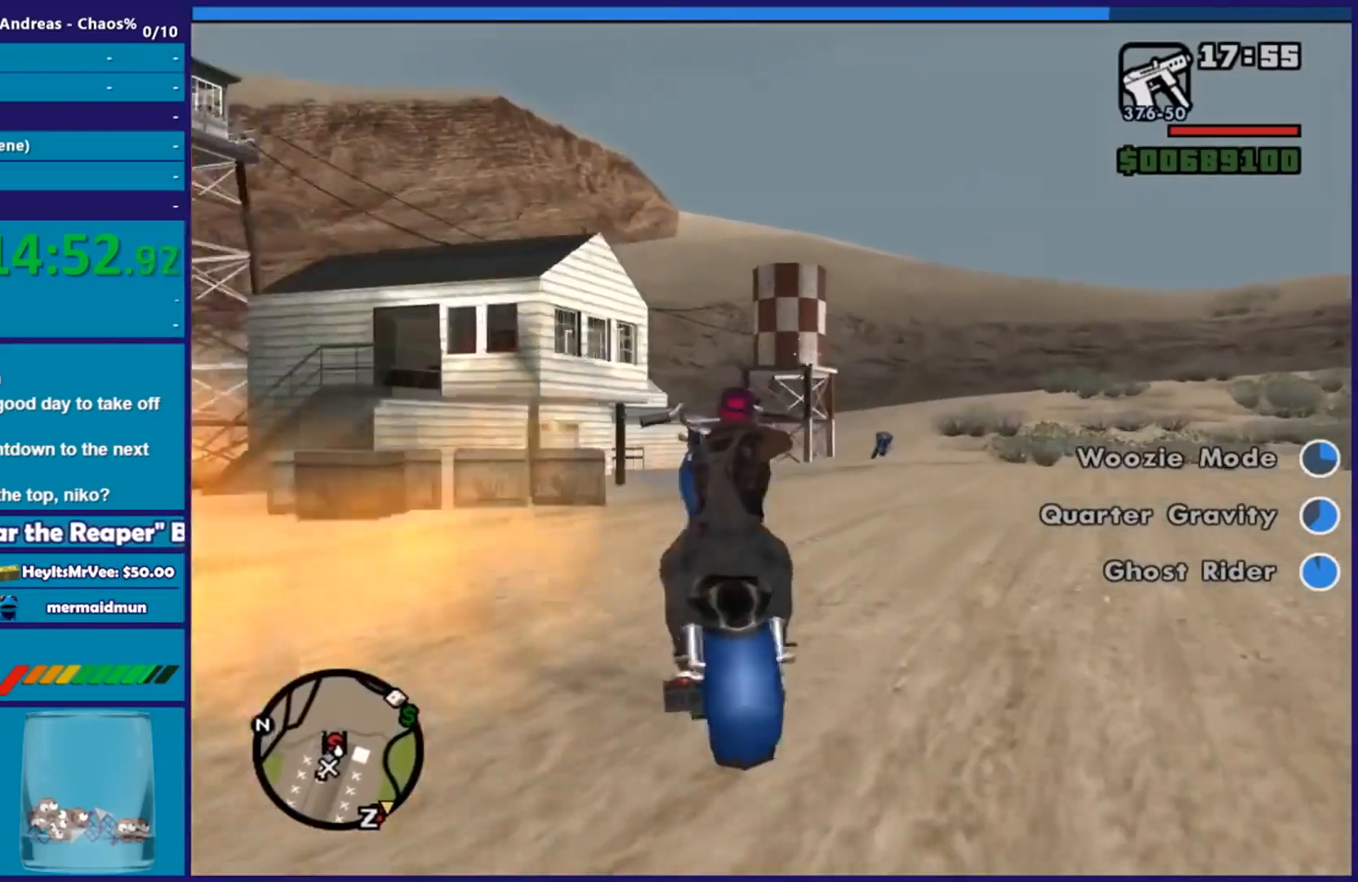
{"buttons": ["R2"], "left_stick": "center", "right_stick": "center", "events": [[333, "left_stick", "up-left"], [483, "left_stick", "center"]]}
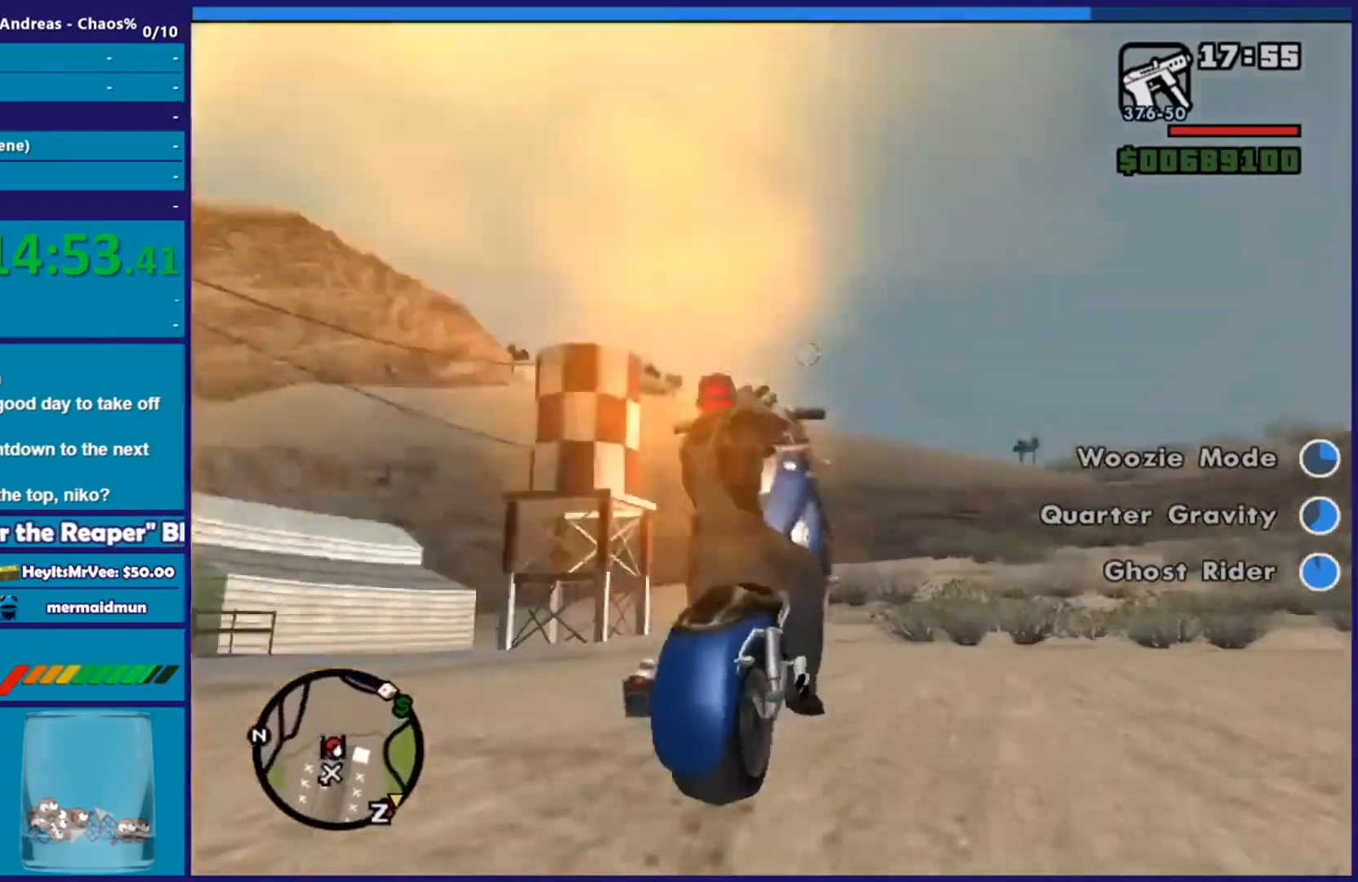
{"buttons": [], "left_stick": "center", "right_stick": "center", "events": [[50, "left_stick", "up-right"], [117, "Y", "down"], [134, "R2", "up"], [184, "left_stick", "center"], [267, "Y", "up"], [350, "Y", "down"], [467, "Y", "up"]]}
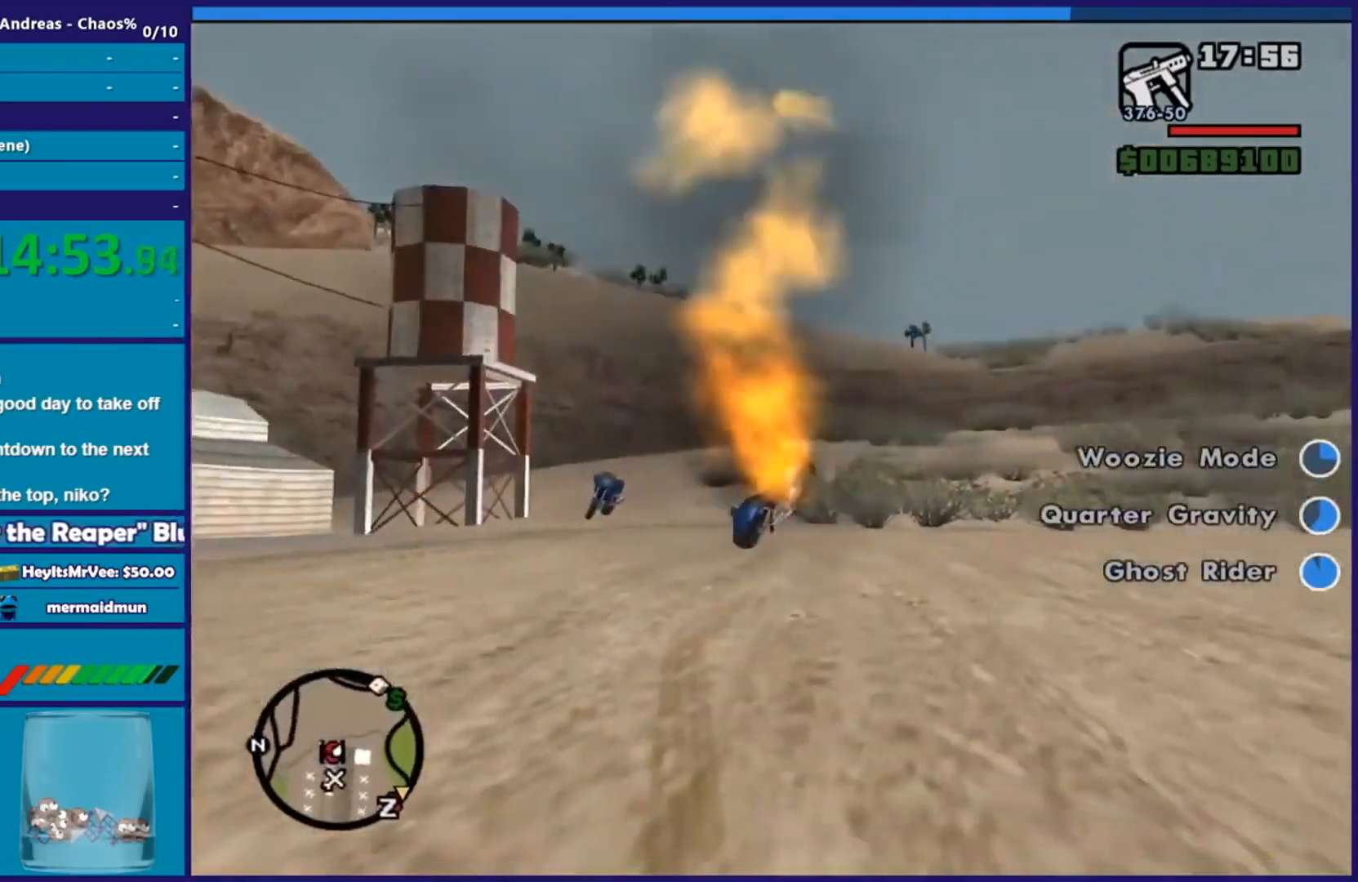
{"buttons": [], "left_stick": "center", "right_stick": "center", "events": [[200, "left_stick", "up-left"], [250, "right_stick", "down-left"], [400, "left_stick", "center"], [400, "right_stick", "center"]]}
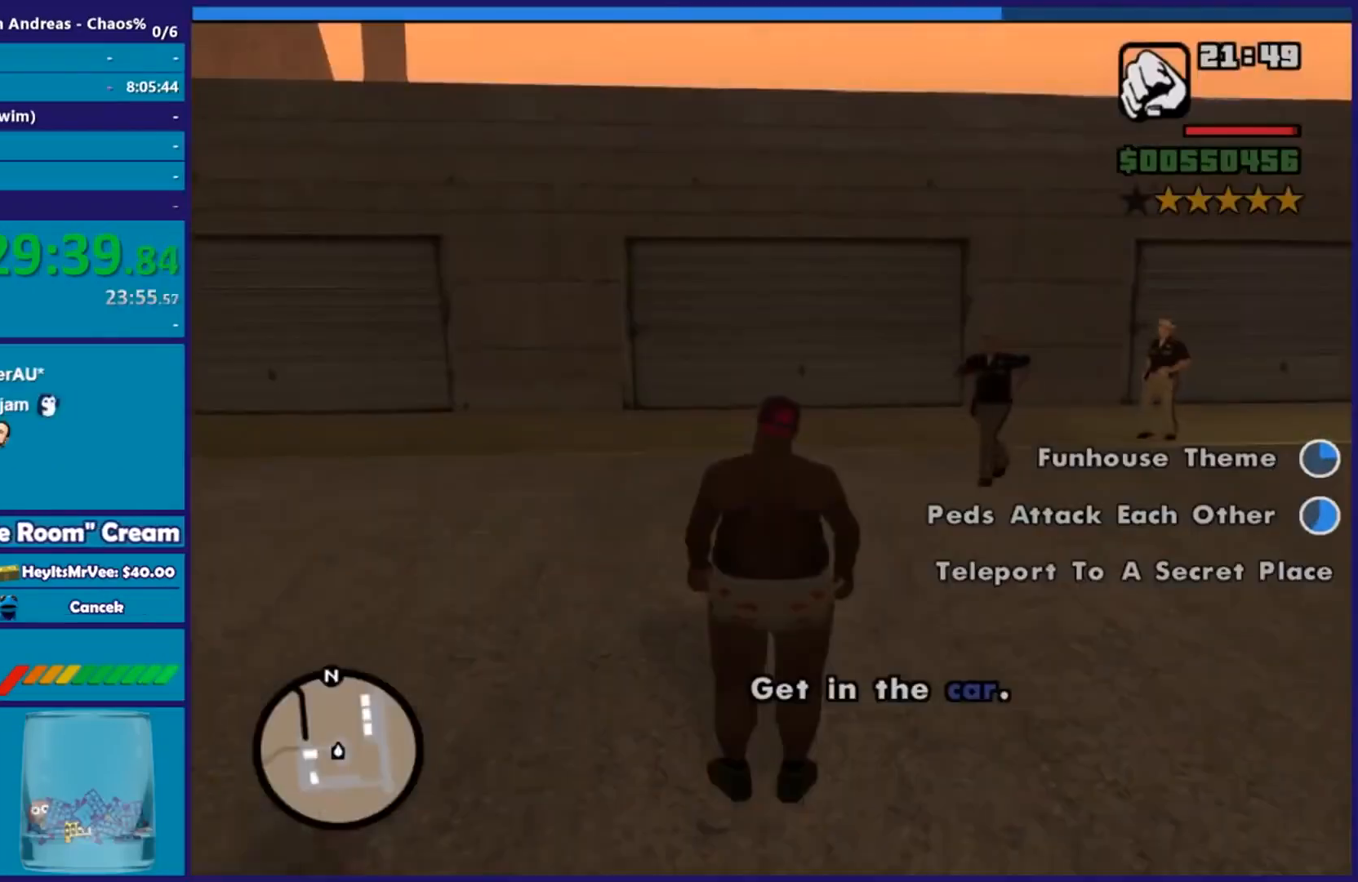
{"buttons": [], "left_stick": "center", "right_stick": "center", "events": []}
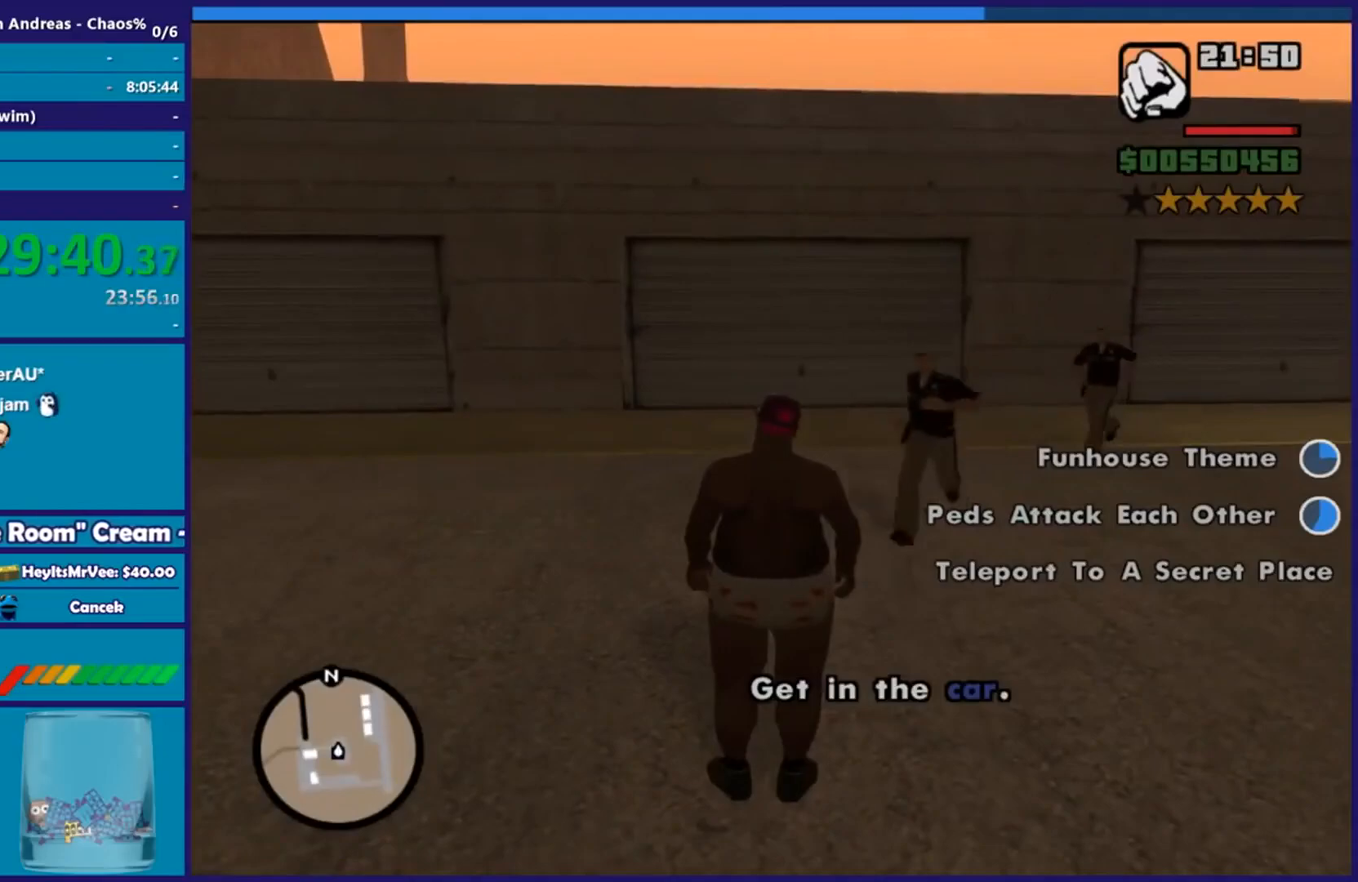
{"buttons": [], "left_stick": "center", "right_stick": "down-left", "events": [[233, "right_stick", "down-left"]]}
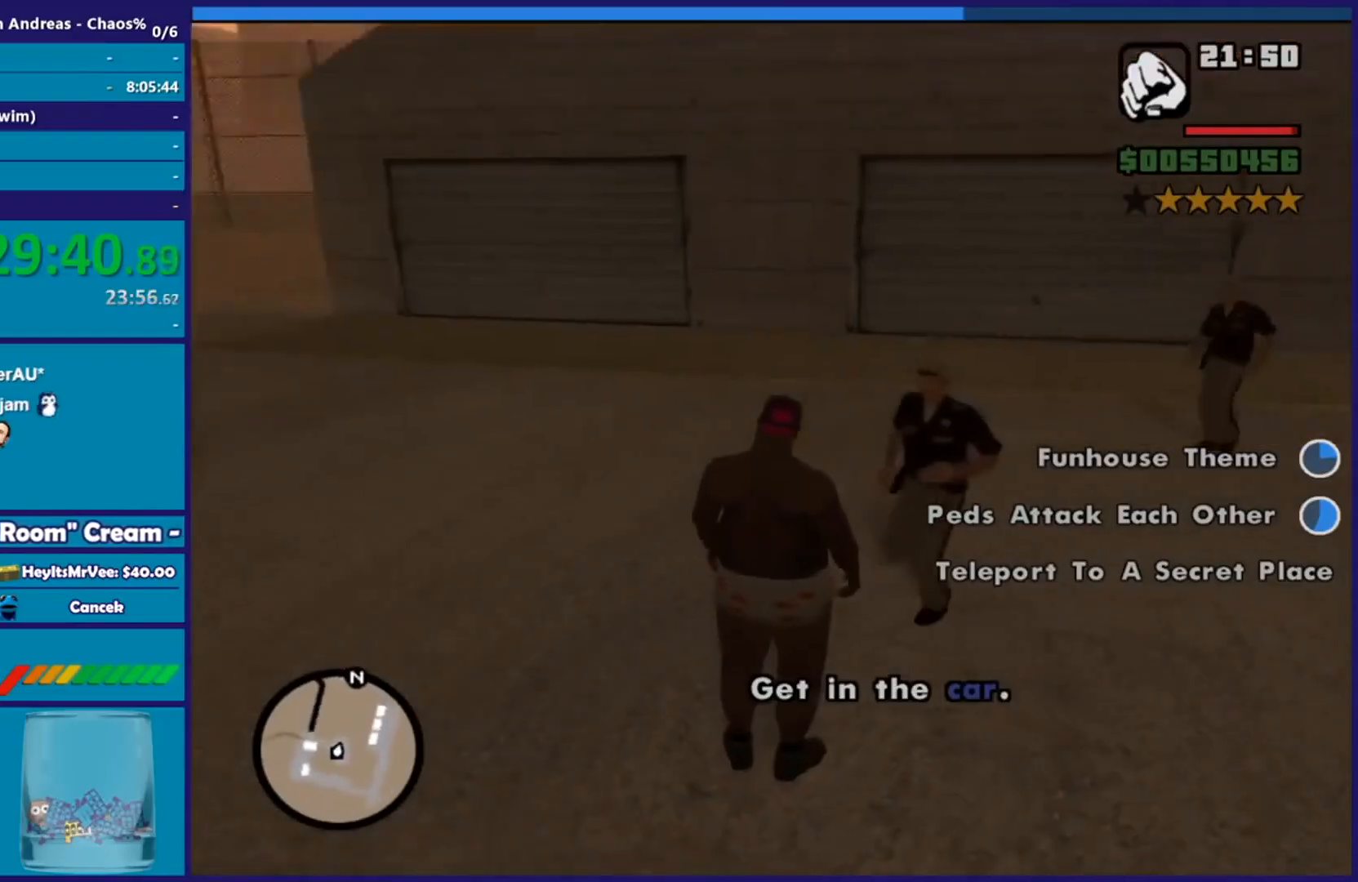
{"buttons": [], "left_stick": "center", "right_stick": "left", "events": [[234, "right_stick", "left"]]}
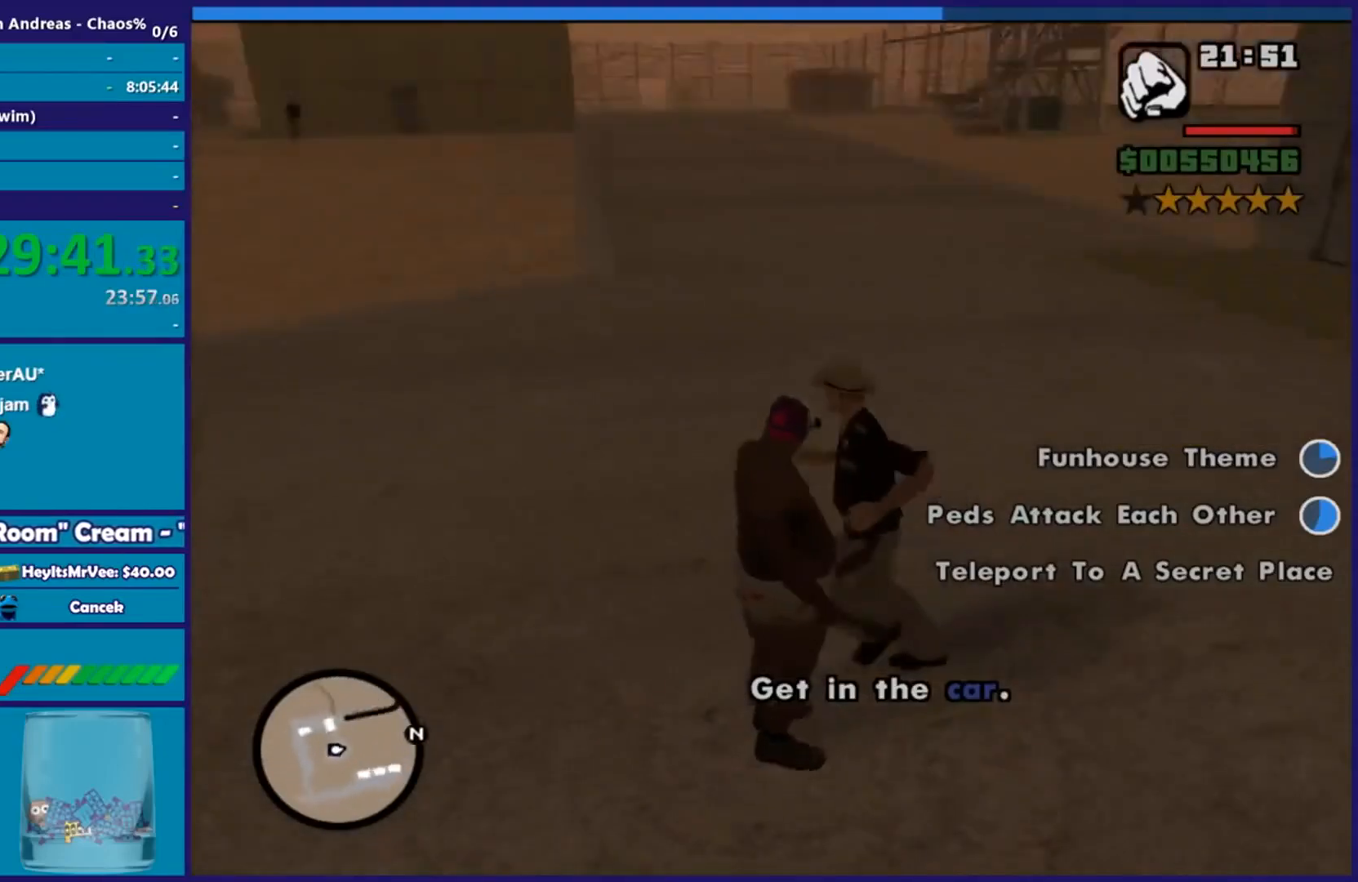
{"buttons": [], "left_stick": "up-left", "right_stick": "left", "events": [[16, "left_stick", "left"], [350, "left_stick", "up-left"]]}
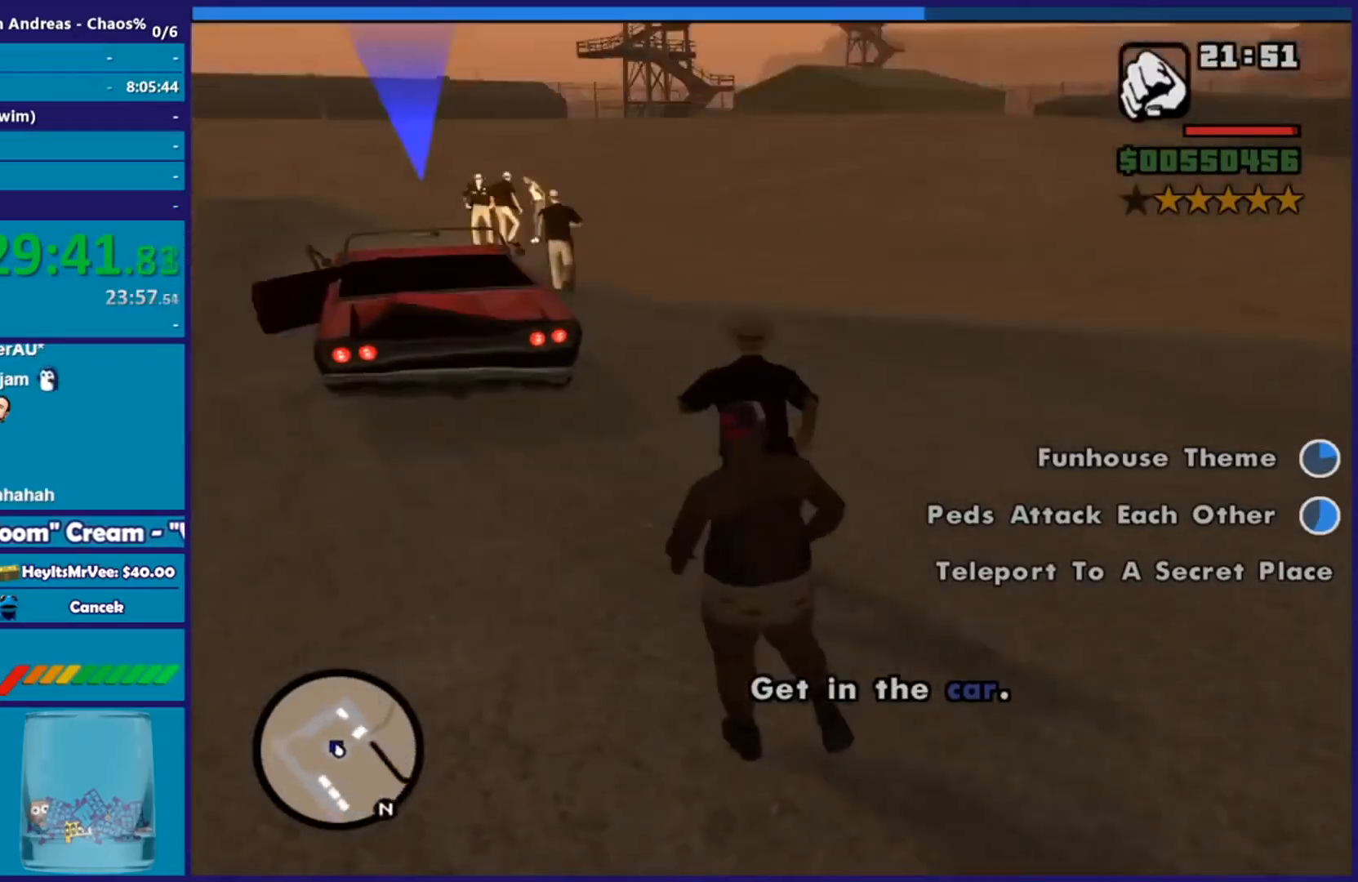
{"buttons": [], "left_stick": "up", "right_stick": "center", "events": [[167, "left_stick", "up"], [201, "right_stick", "center"]]}
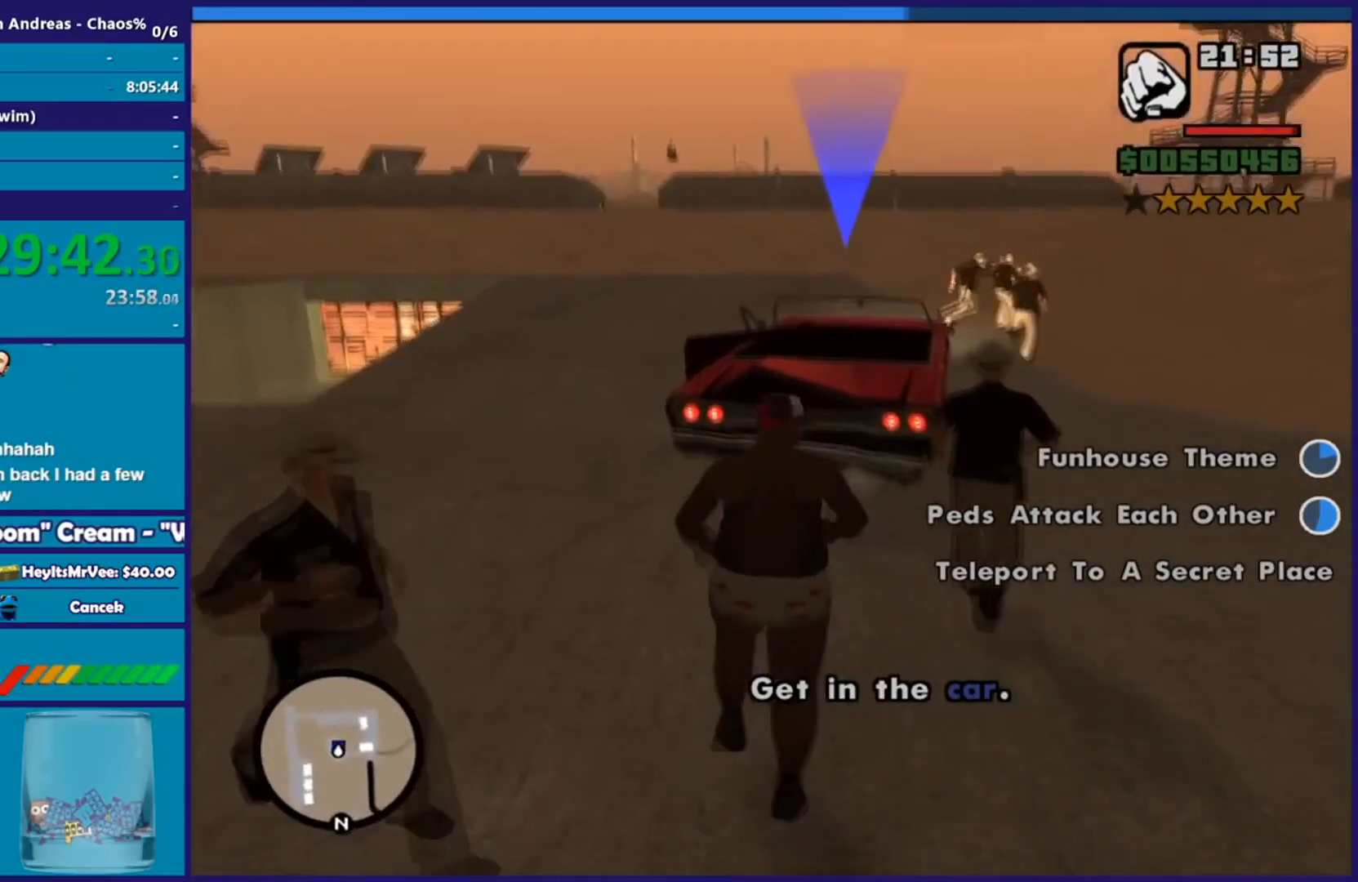
{"buttons": [], "left_stick": "up-right", "right_stick": "down-left", "events": [[67, "left_stick", "up-right"], [384, "right_stick", "down-left"]]}
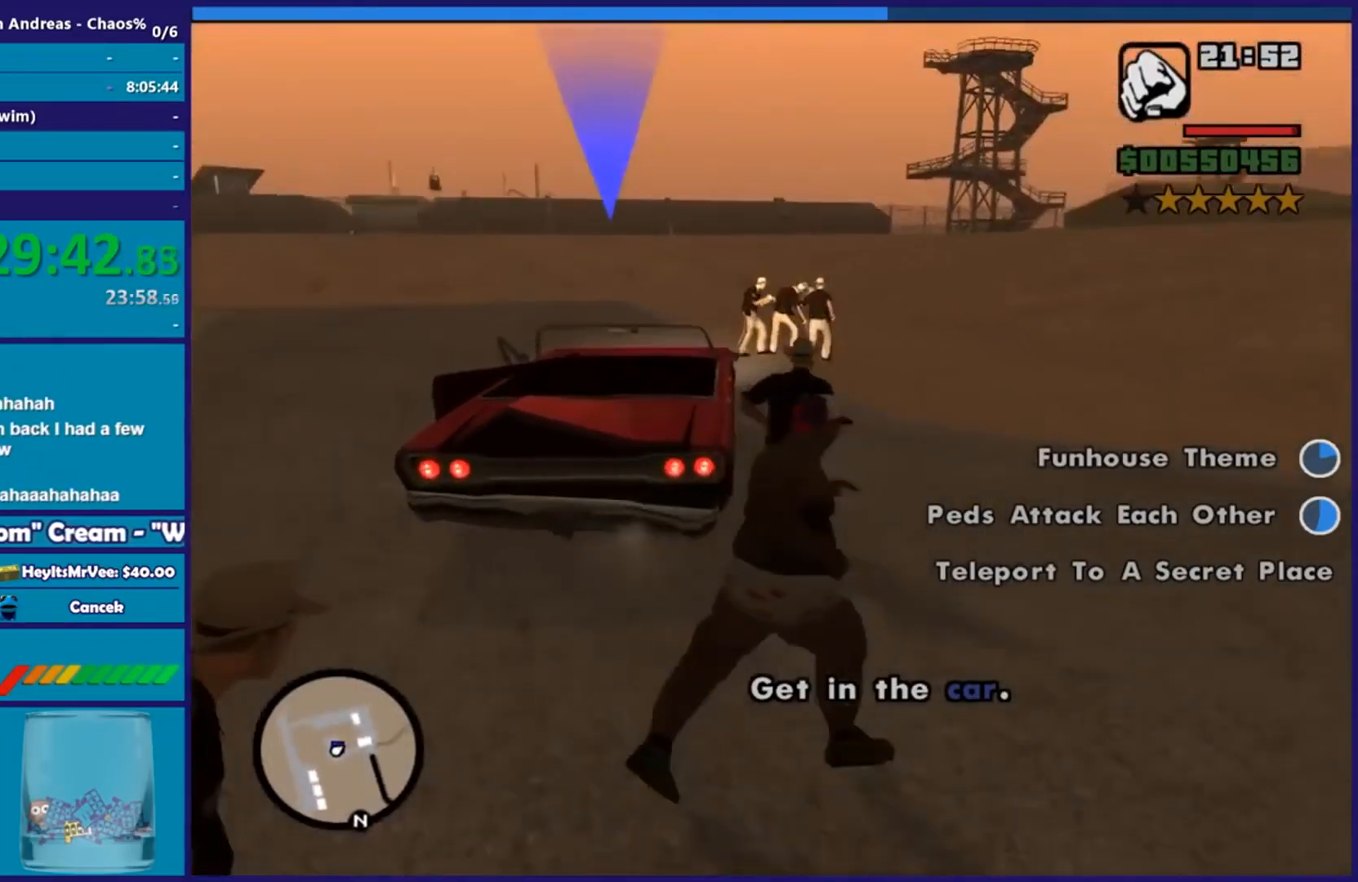
{"buttons": ["A"], "left_stick": "up", "right_stick": "center", "events": [[117, "right_stick", "center"], [151, "left_stick", "up"], [234, "A", "down"], [317, "A", "up"], [401, "A", "down"]]}
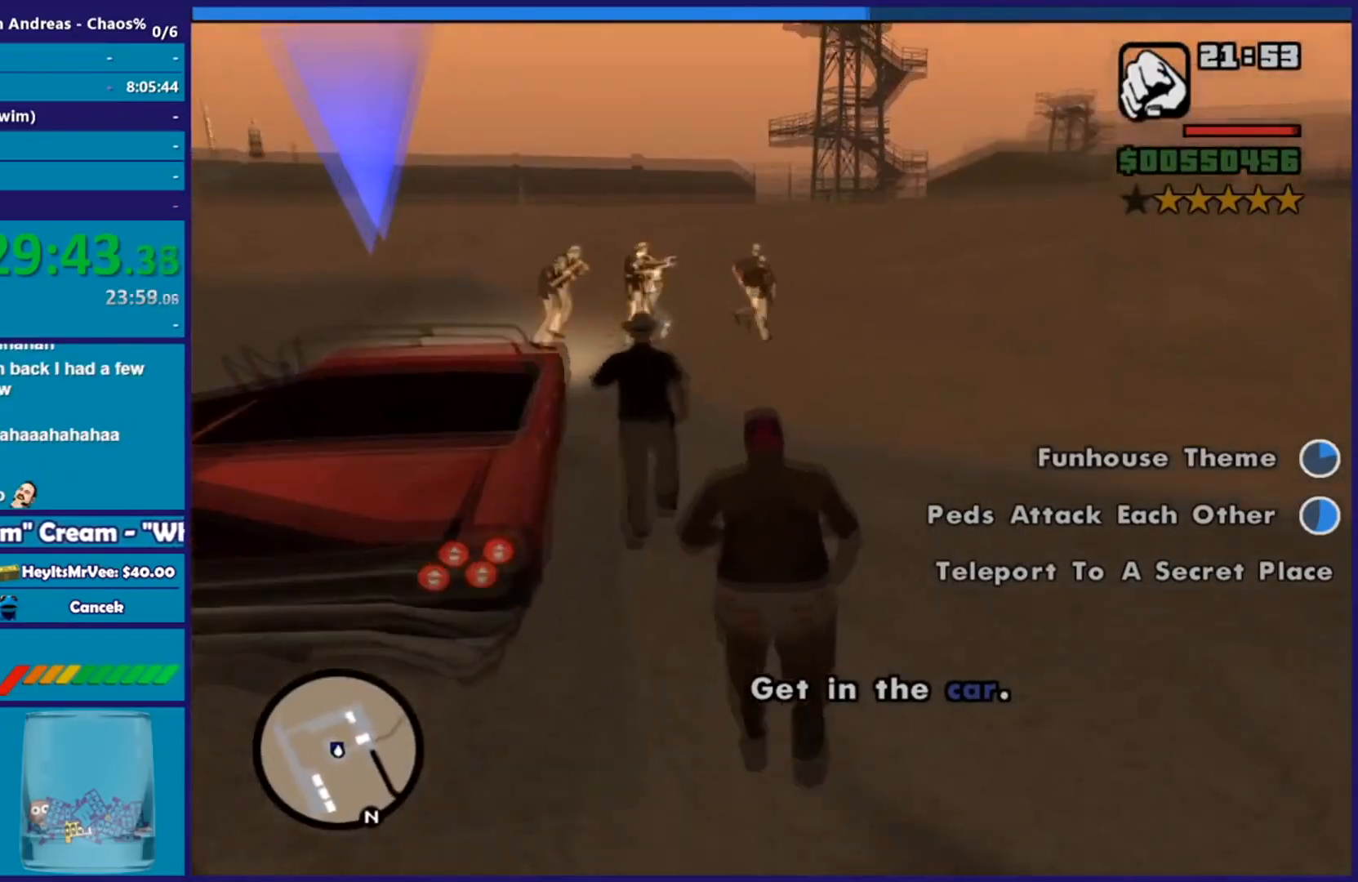
{"buttons": ["A"], "left_stick": "up", "right_stick": "center", "events": [[50, "A", "up"], [100, "A", "down"], [217, "A", "up"], [300, "A", "down"], [417, "A", "up"], [500, "A", "down"]]}
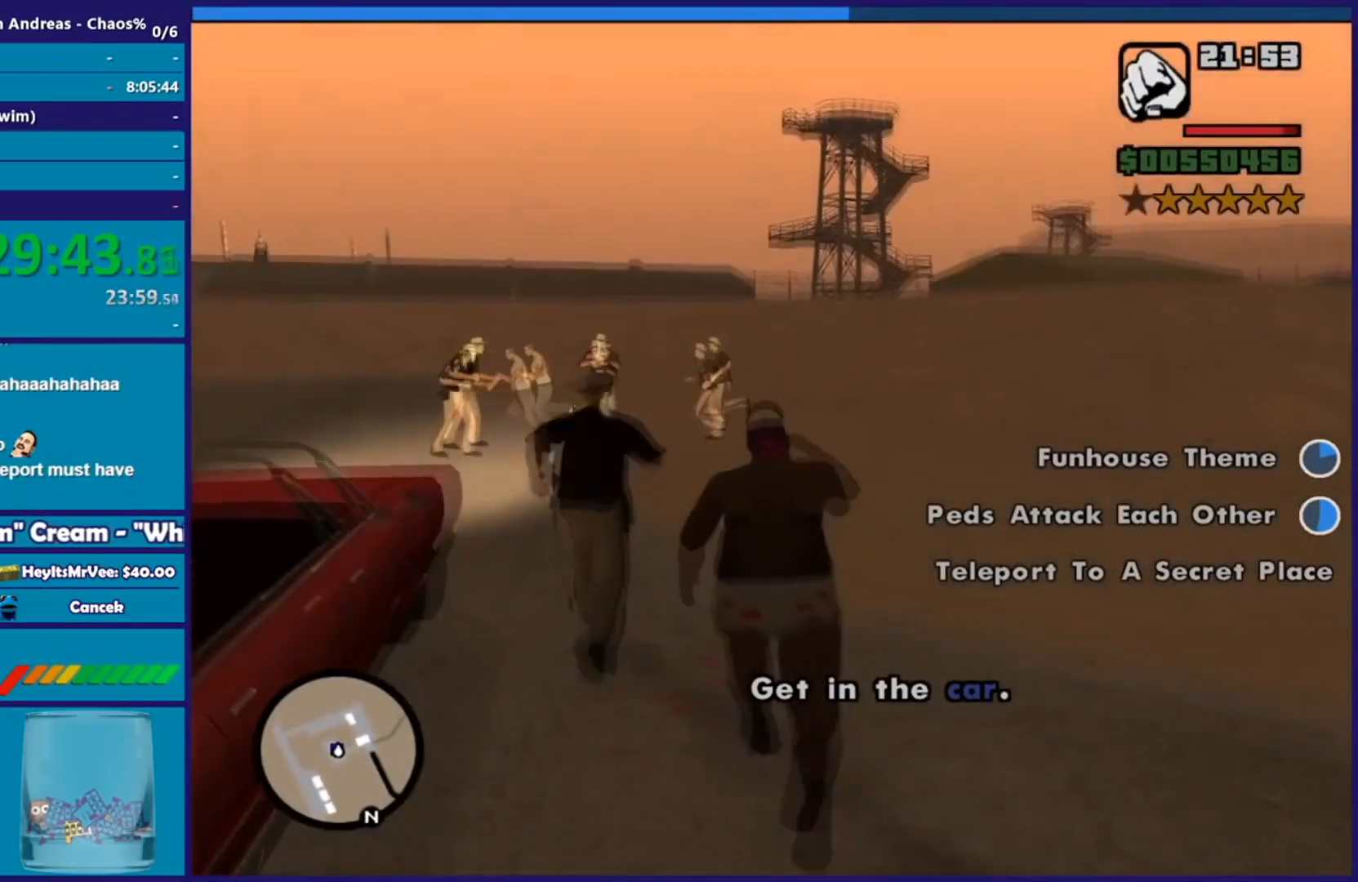
{"buttons": [], "left_stick": "up", "right_stick": "down-left", "events": [[84, "A", "up"], [201, "right_stick", "down-left"]]}
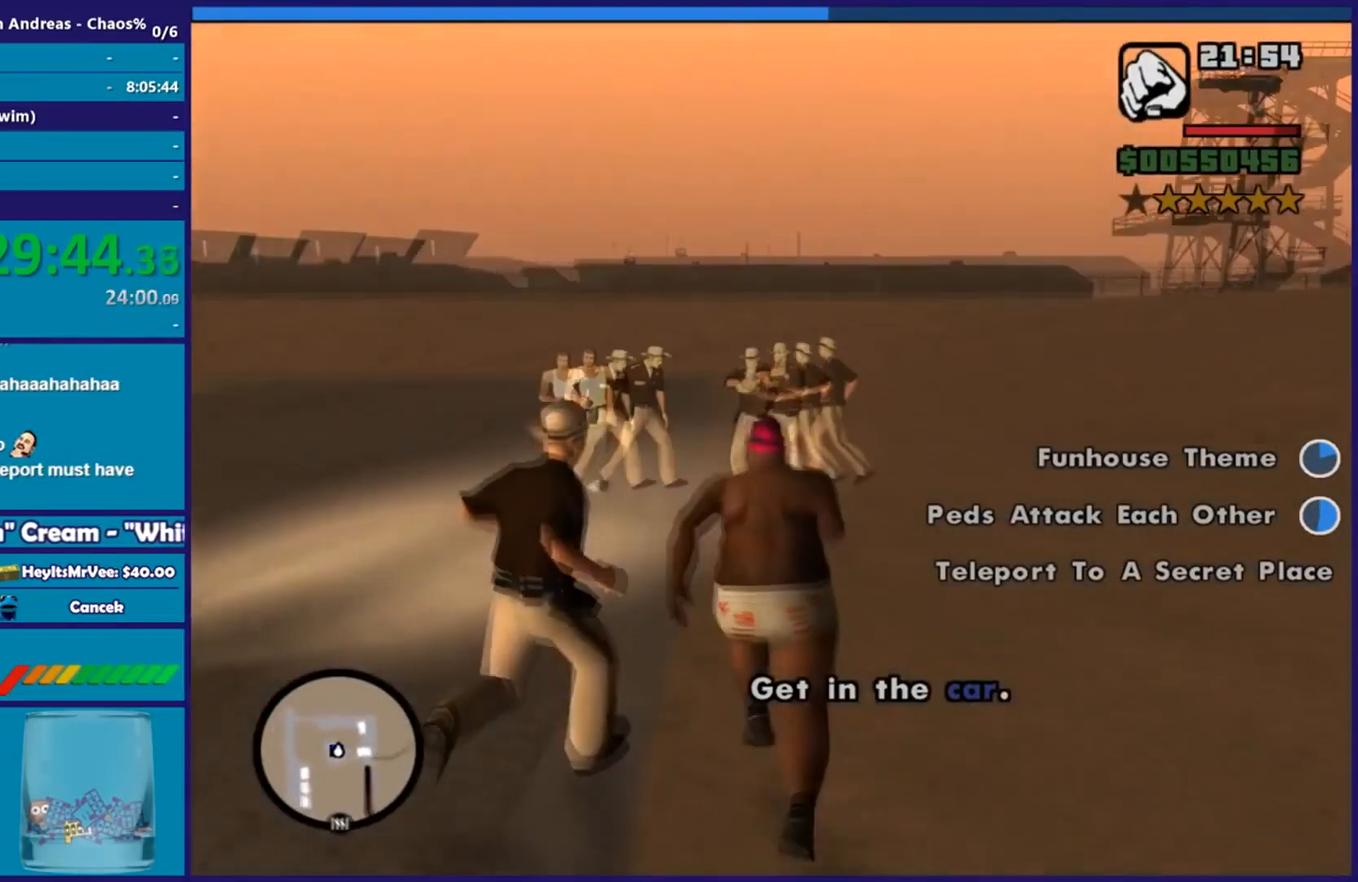
{"buttons": [], "left_stick": "up", "right_stick": "center", "events": [[117, "right_stick", "center"], [267, "right_stick", "down-left"], [484, "right_stick", "center"]]}
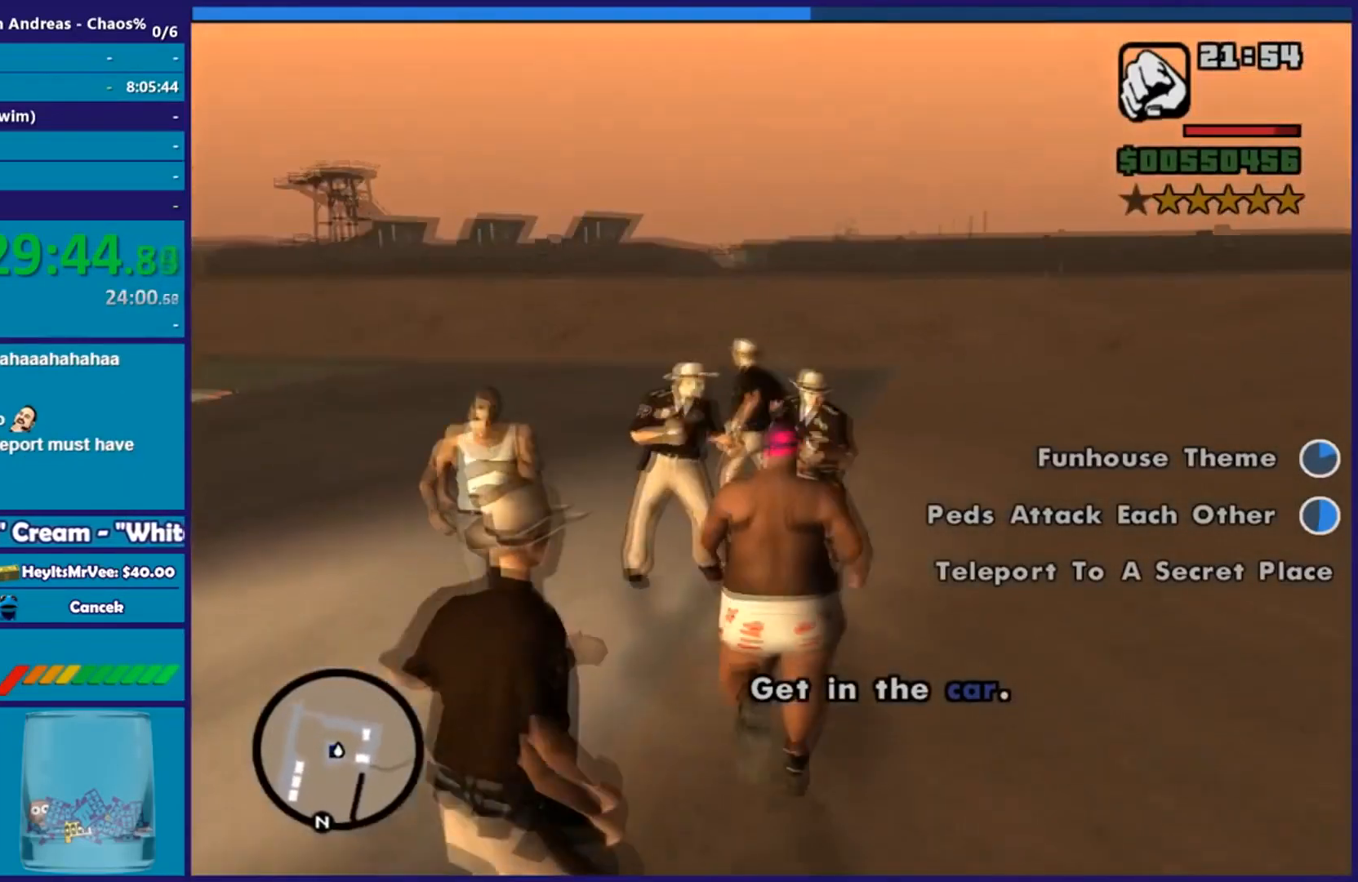
{"buttons": [], "left_stick": "center", "right_stick": "center", "events": [[51, "left_stick", "center"]]}
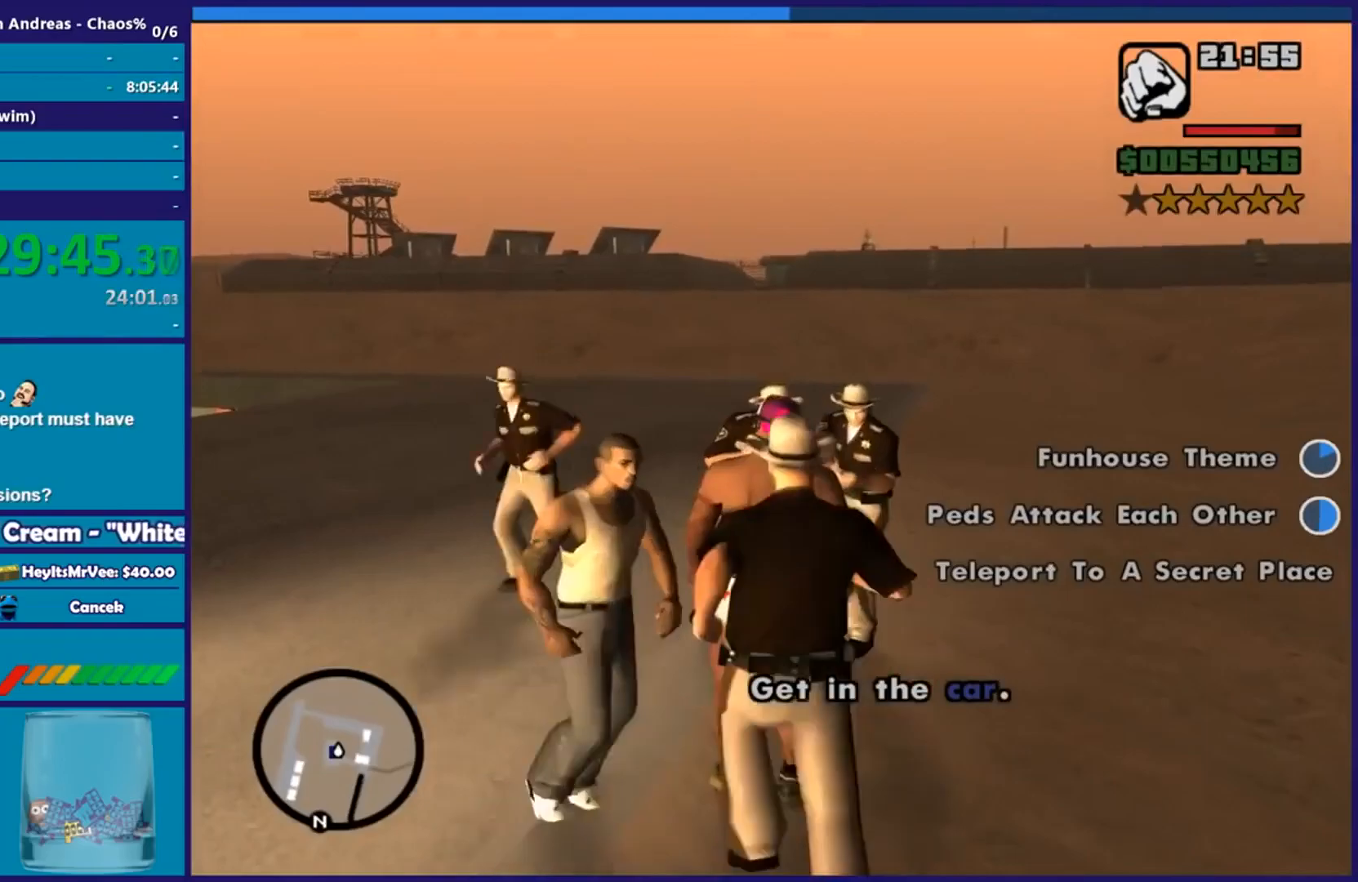
{"buttons": [], "left_stick": "up", "right_stick": "down-right", "events": [[217, "right_stick", "down"], [250, "left_stick", "up-right"], [400, "left_stick", "up"], [467, "right_stick", "down-right"]]}
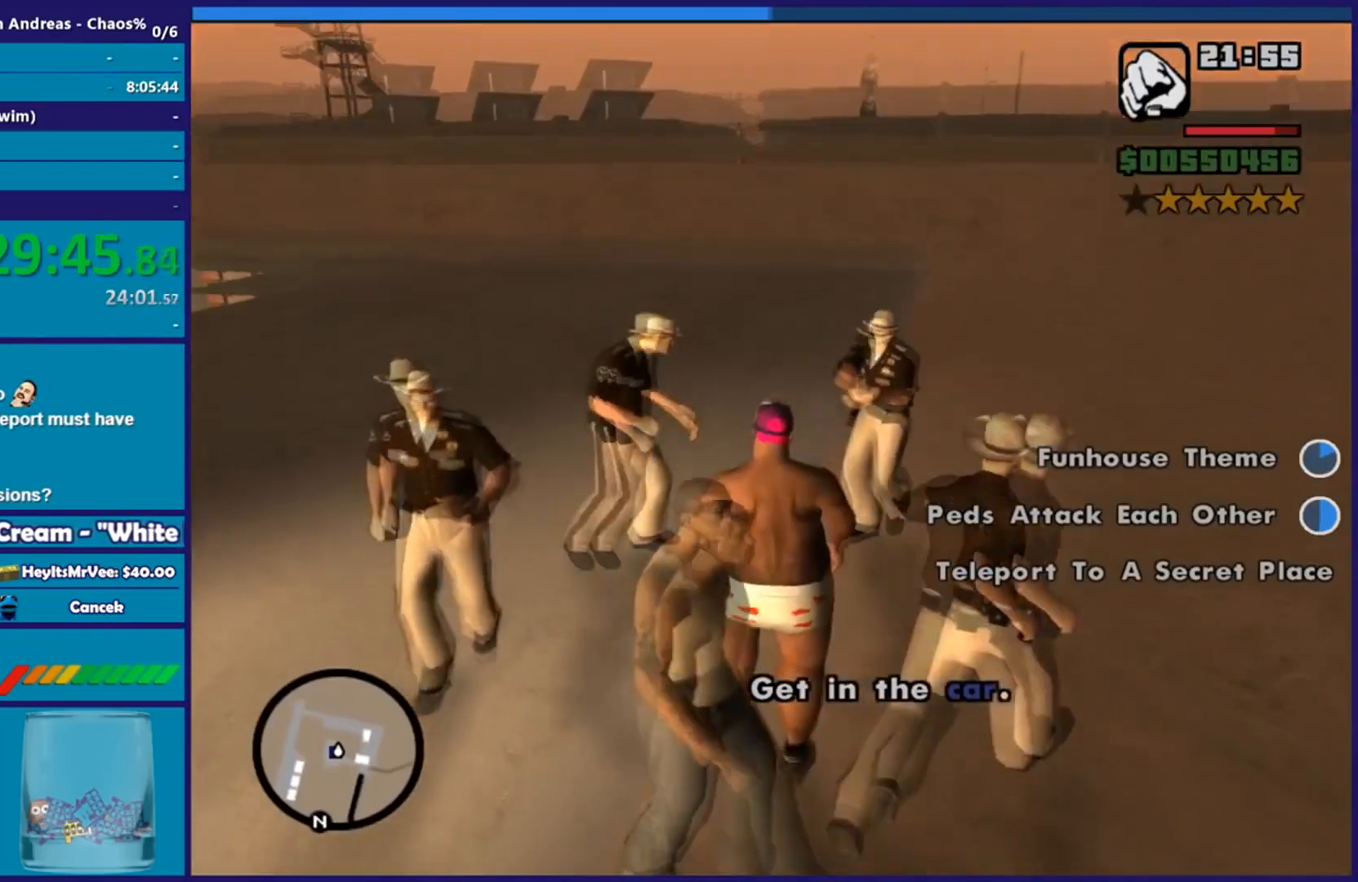
{"buttons": [], "left_stick": "center", "right_stick": "right", "events": [[134, "right_stick", "center"], [217, "left_stick", "center"], [317, "right_stick", "right"]]}
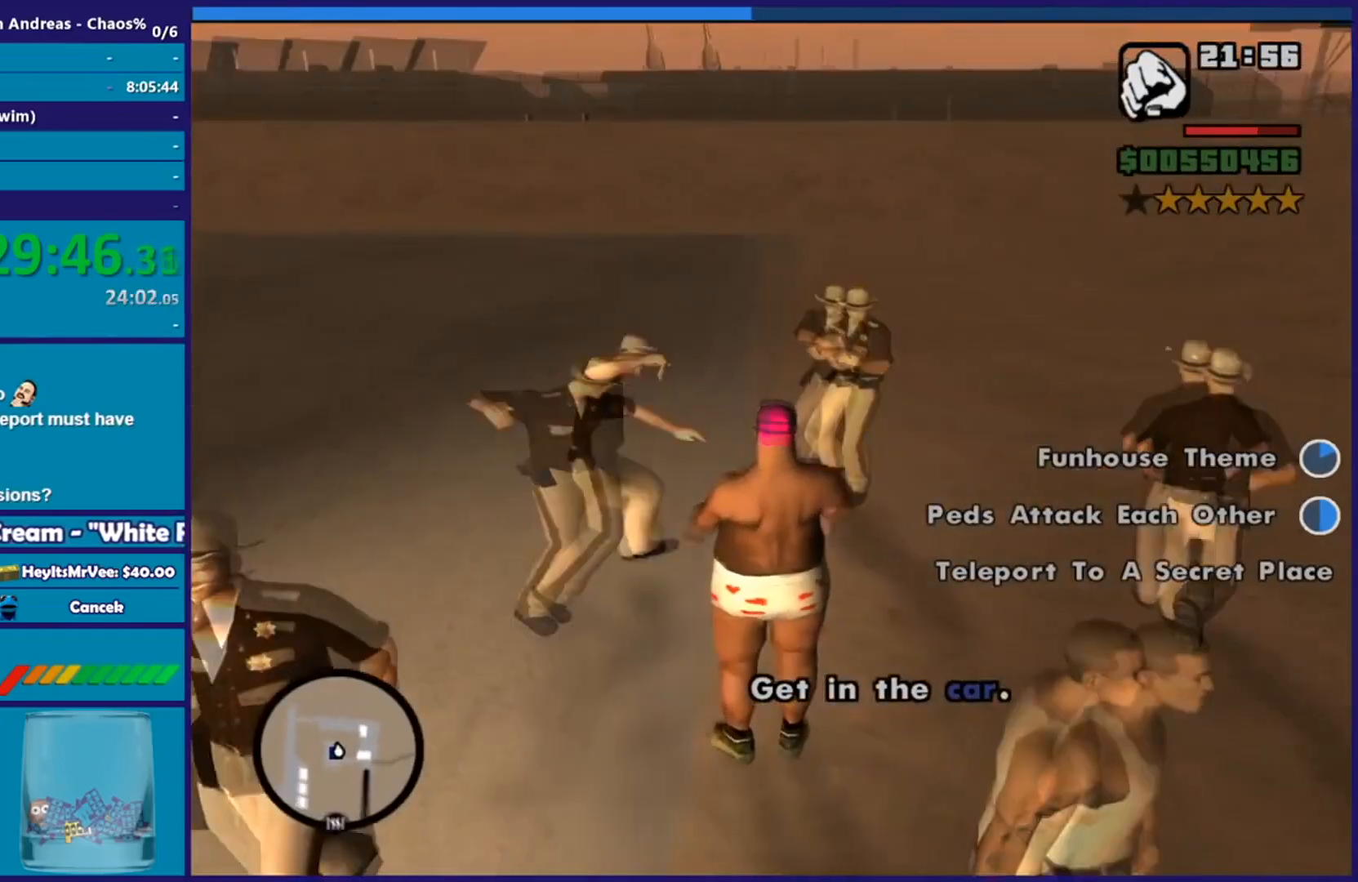
{"buttons": [], "left_stick": "center", "right_stick": "center", "events": [[50, "right_stick", "center"]]}
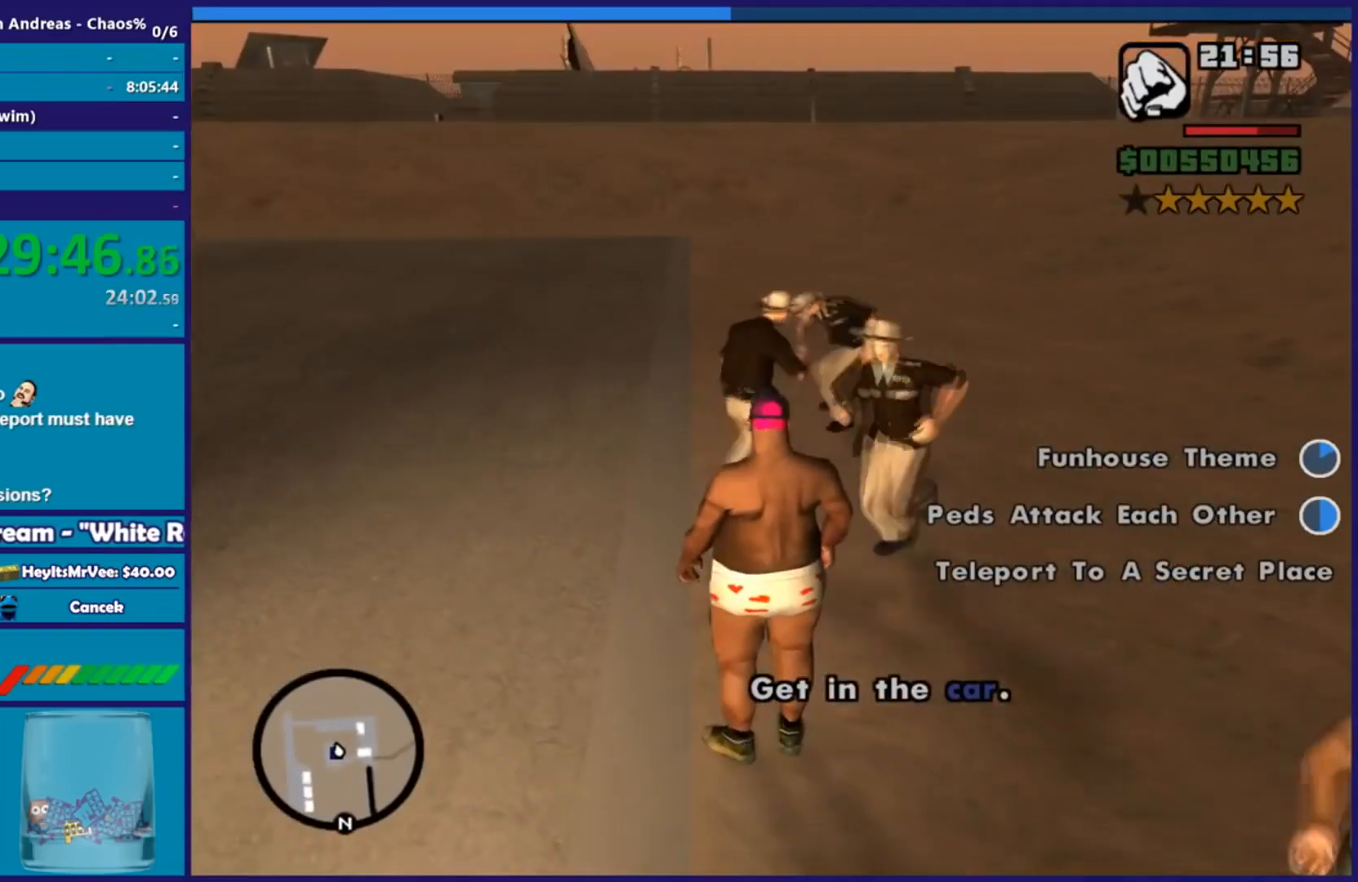
{"buttons": [], "left_stick": "up", "right_stick": "down-right", "events": [[34, "left_stick", "up"], [101, "right_stick", "down-right"]]}
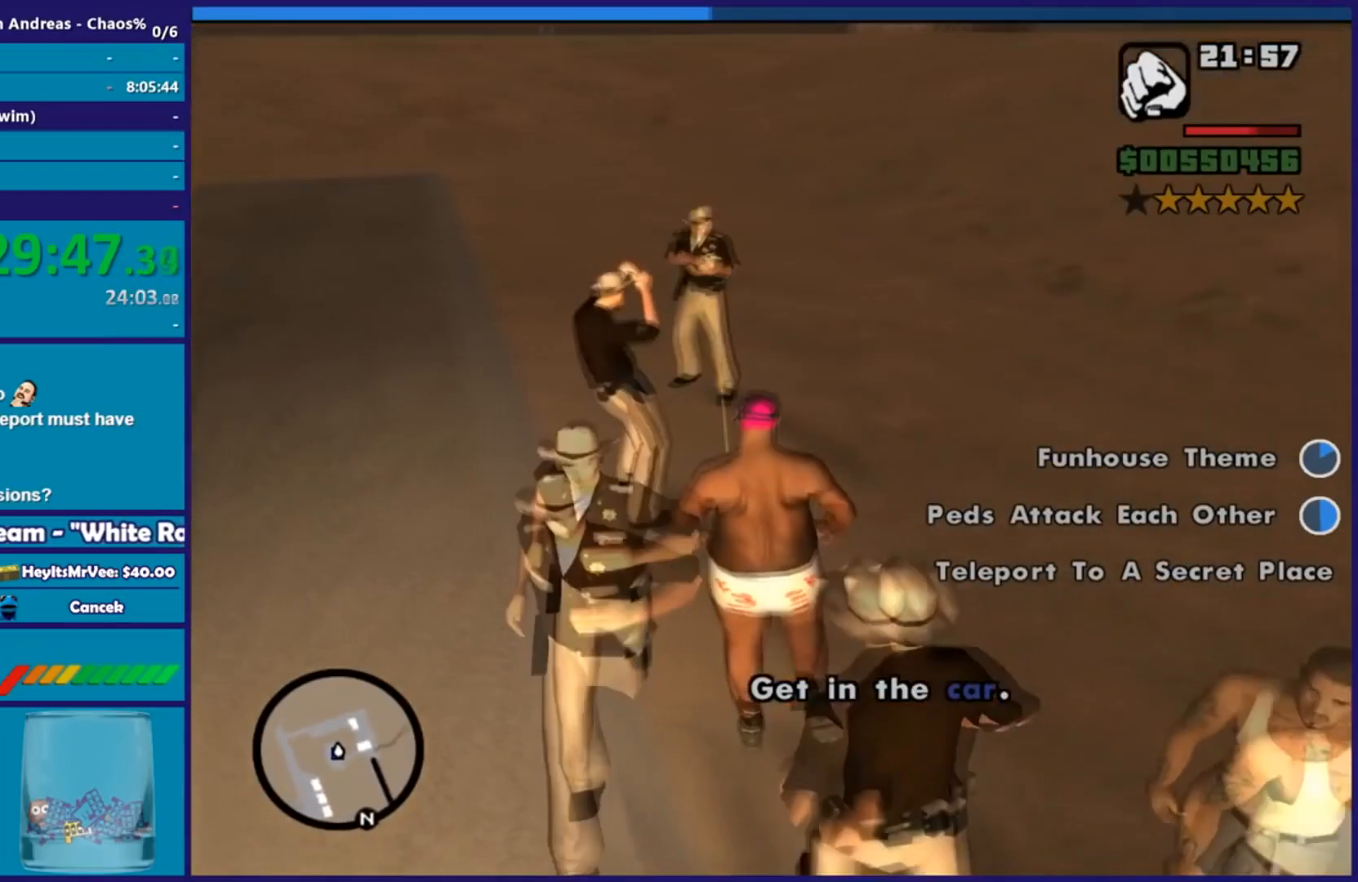
{"buttons": [], "left_stick": "center", "right_stick": "center", "events": [[33, "right_stick", "center"], [133, "left_stick", "up-left"], [284, "left_stick", "center"]]}
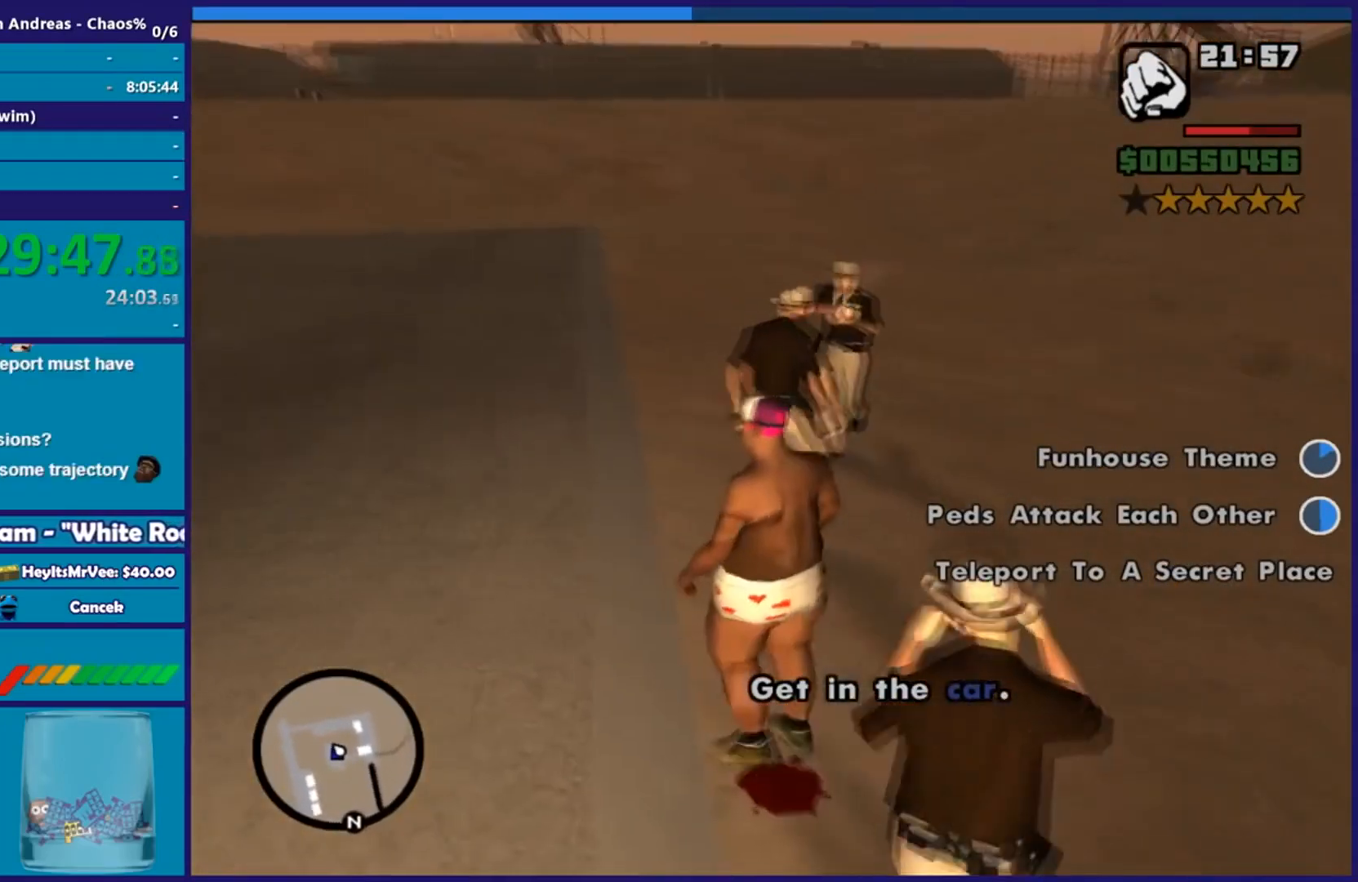
{"buttons": [], "left_stick": "up", "right_stick": "center", "events": [[117, "left_stick", "up"], [167, "right_stick", "right"], [334, "right_stick", "down-right"], [501, "right_stick", "center"]]}
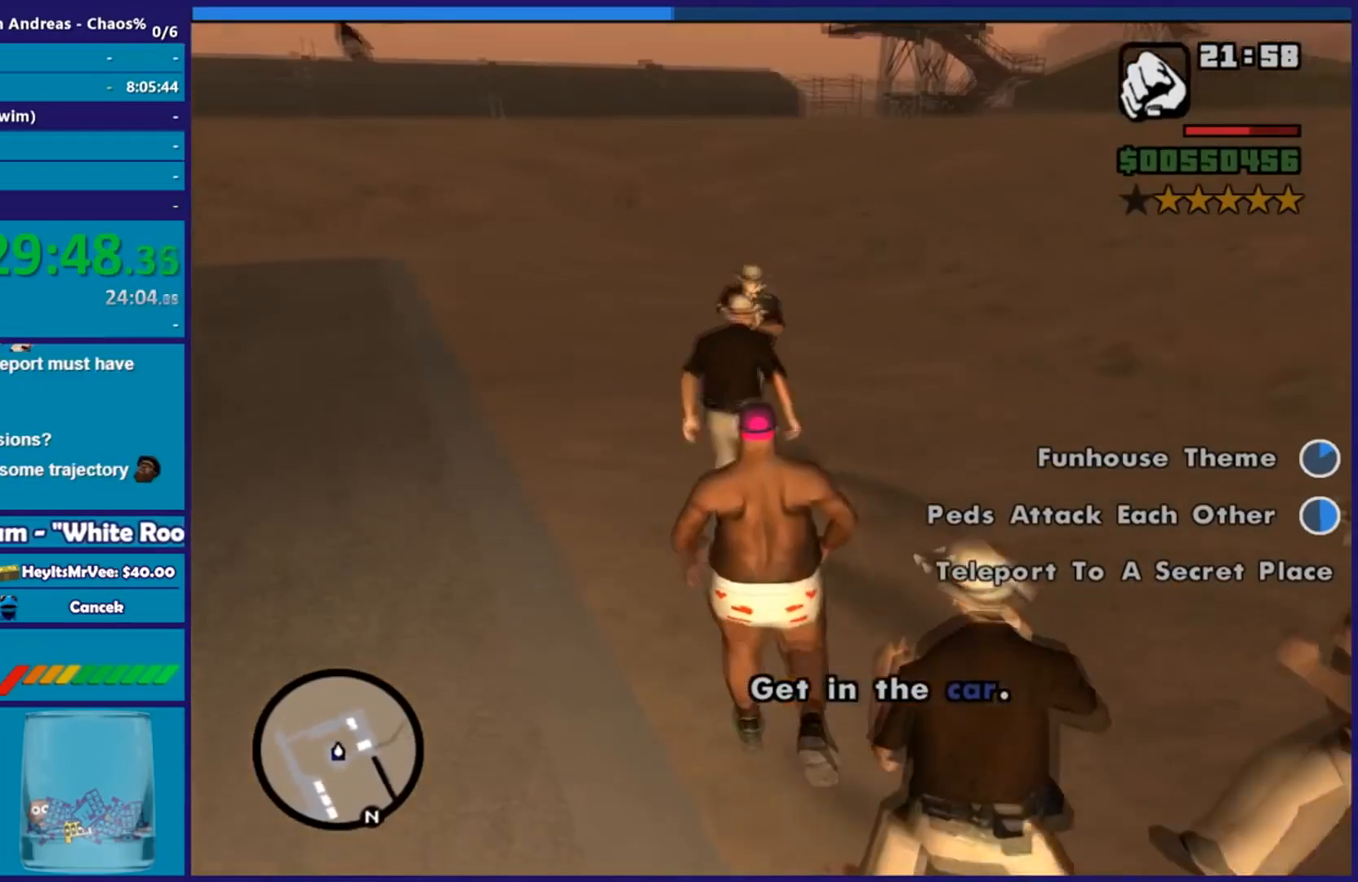
{"buttons": [], "left_stick": "up-right", "right_stick": "down-left", "events": [[167, "left_stick", "up-right"], [234, "right_stick", "down-left"]]}
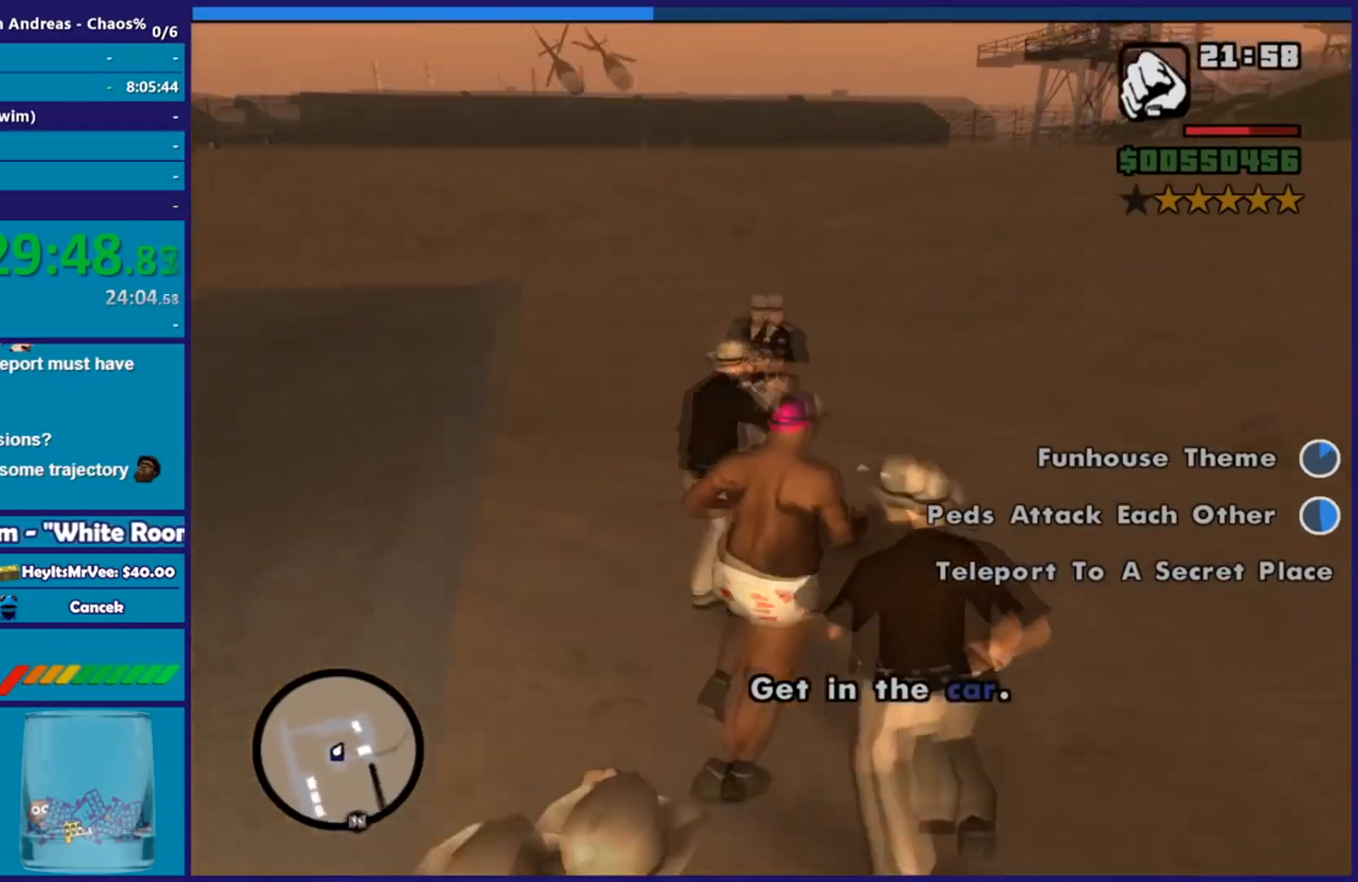
{"buttons": [], "left_stick": "up-right", "right_stick": "down-left", "events": []}
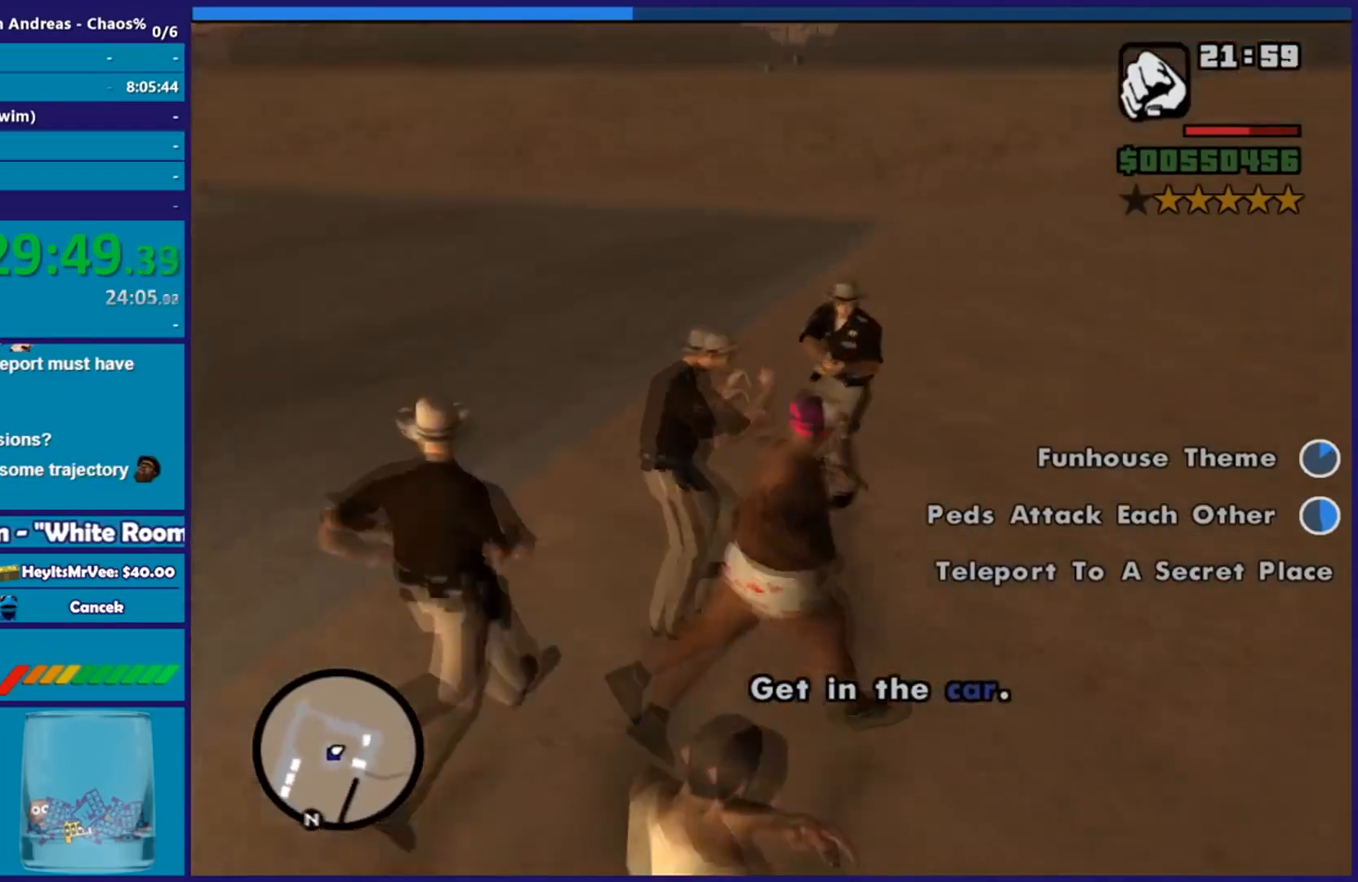
{"buttons": [], "left_stick": "up-right", "right_stick": "down-left", "events": [[50, "left_stick", "center"], [300, "left_stick", "up"], [434, "left_stick", "up-right"]]}